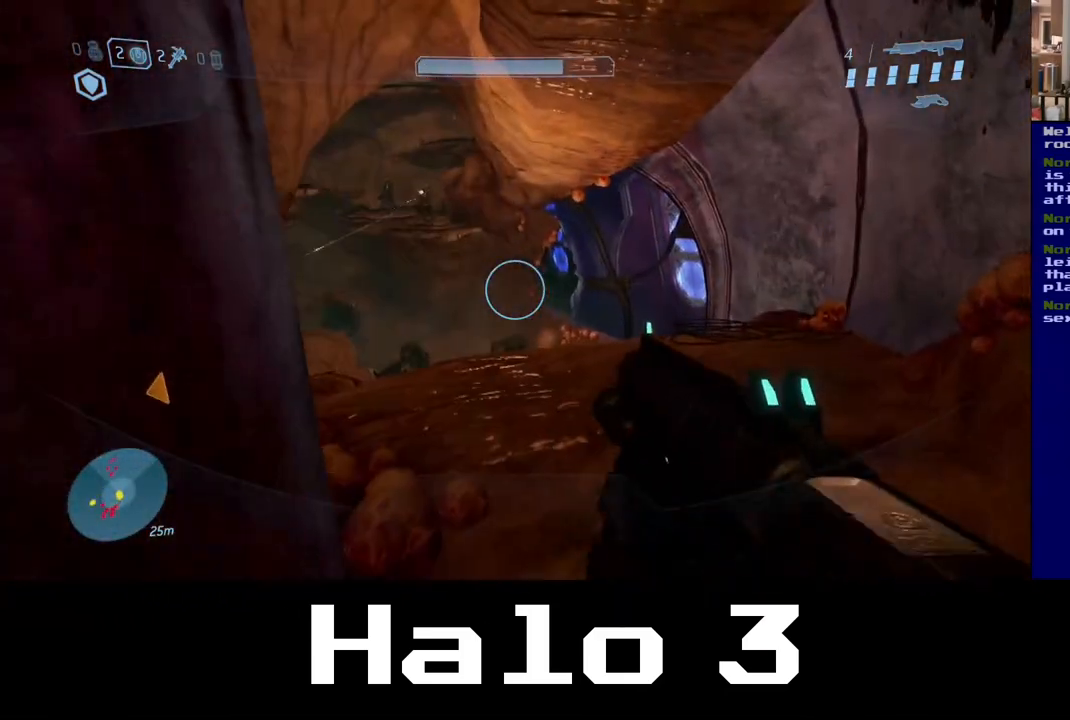
Gameplay with a controller (Xbox layout); each line is a JSON object with the inputs held at the frame after it (dt_ms = milliseconds from this image to that frame). "events" lists button and stick changes between this image and that frame as [ms after this image, input, new state], when the widget could be followed in between. Not read: R2.
{"dt_ms": 1000, "buttons": [], "left_stick": "up-right", "right_stick": "up-left", "events": [[17, "Y", "up"], [333, "right_stick", "left"], [483, "right_stick", "center"], [617, "left_stick", "up-right"], [650, "right_stick", "up-left"]]}
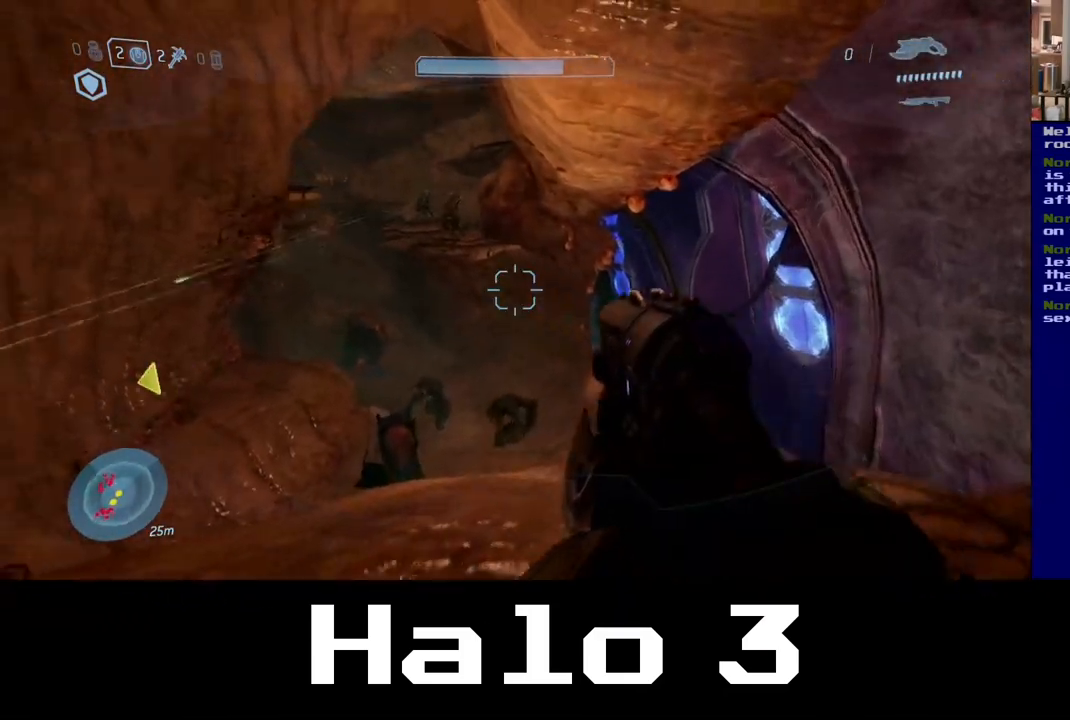
{"dt_ms": 500, "buttons": [], "left_stick": "up", "right_stick": "up-left", "events": [[233, "right_stick", "center"], [317, "right_stick", "up"], [417, "left_stick", "up"], [450, "right_stick", "up-left"]]}
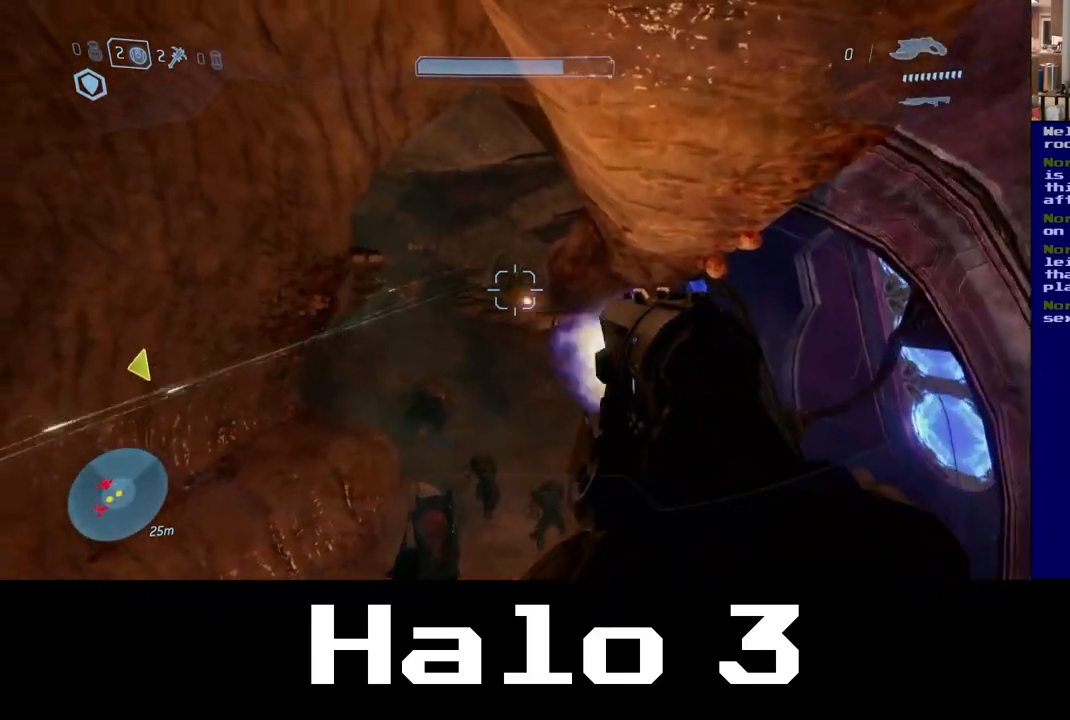
{"dt_ms": 1000, "buttons": [], "left_stick": "up", "right_stick": "center", "events": [[67, "right_stick", "center"], [250, "right_stick", "up"], [383, "left_stick", "center"], [433, "right_stick", "center"], [483, "left_stick", "up"], [633, "right_stick", "up"], [767, "L2", "down"], [950, "L2", "up"], [950, "right_stick", "center"]]}
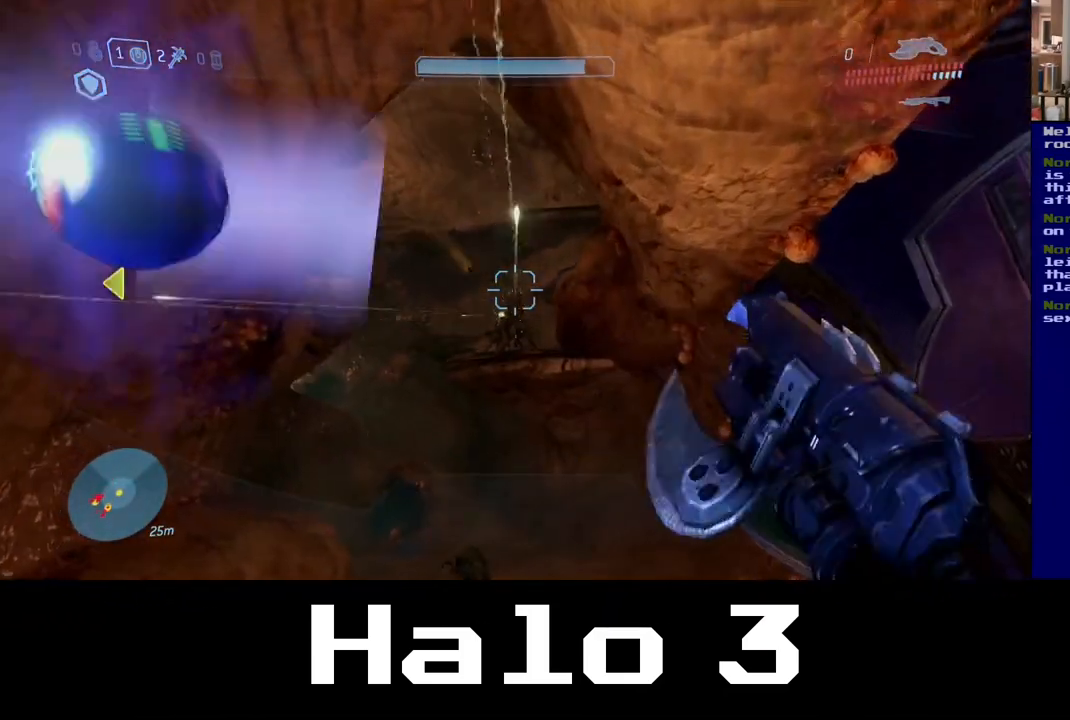
{"dt_ms": 500, "buttons": [], "left_stick": "up", "right_stick": "center", "events": []}
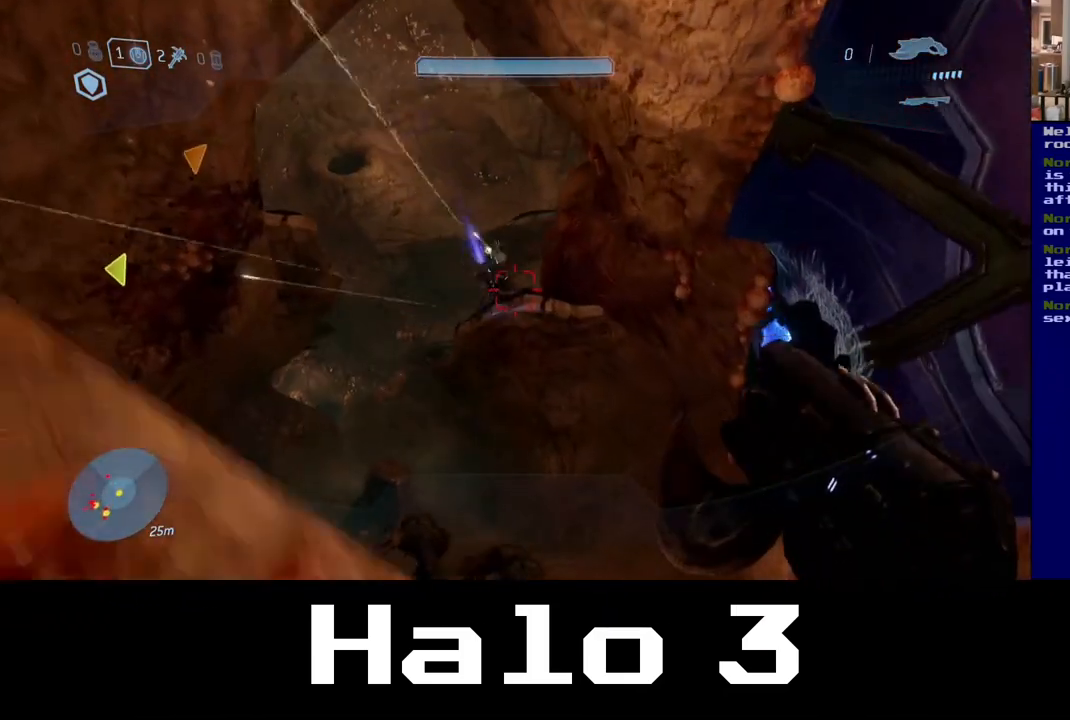
{"dt_ms": 500, "buttons": [], "left_stick": "up-right", "right_stick": "center", "events": [[483, "left_stick", "up-right"]]}
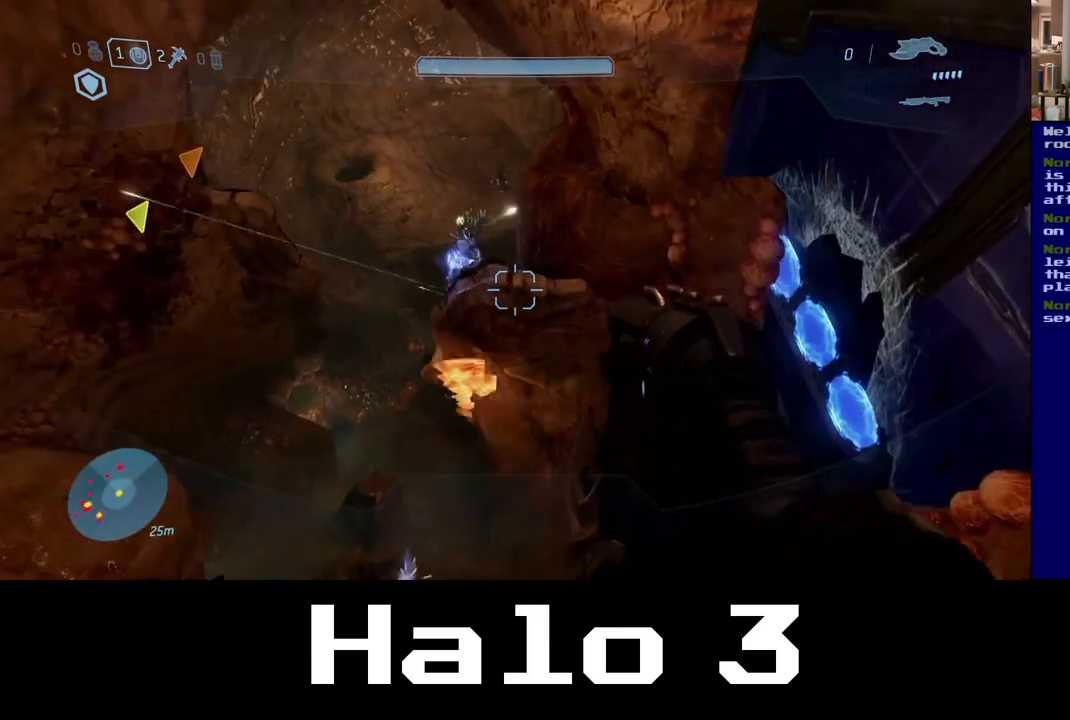
{"dt_ms": 500, "buttons": [], "left_stick": "up-right", "right_stick": "center", "events": []}
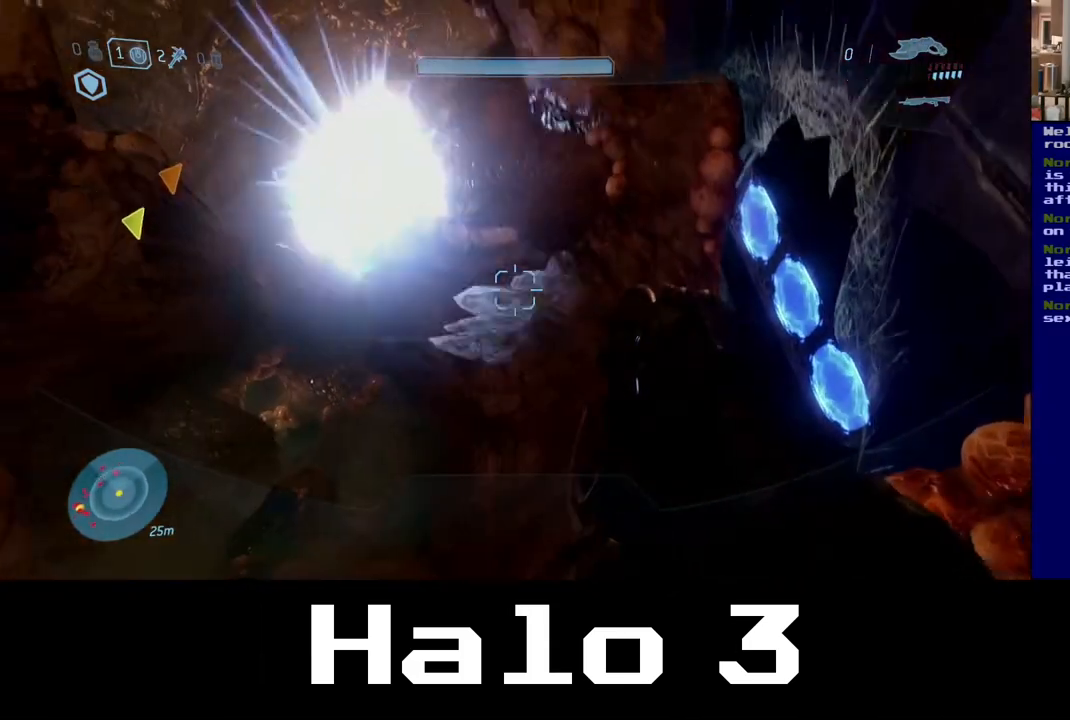
{"dt_ms": 500, "buttons": [], "left_stick": "up-right", "right_stick": "left", "events": [[367, "right_stick", "left"]]}
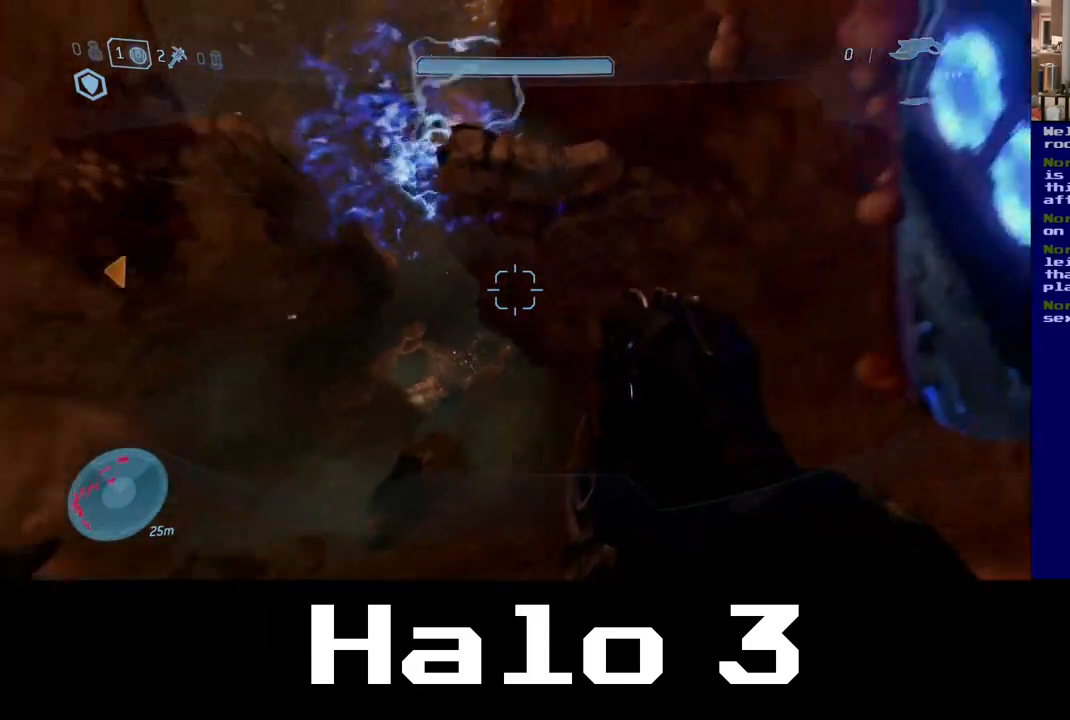
{"dt_ms": 500, "buttons": [], "left_stick": "down-right", "right_stick": "center", "events": [[17, "right_stick", "down-left"], [150, "left_stick", "right"], [400, "left_stick", "down-right"], [400, "right_stick", "center"]]}
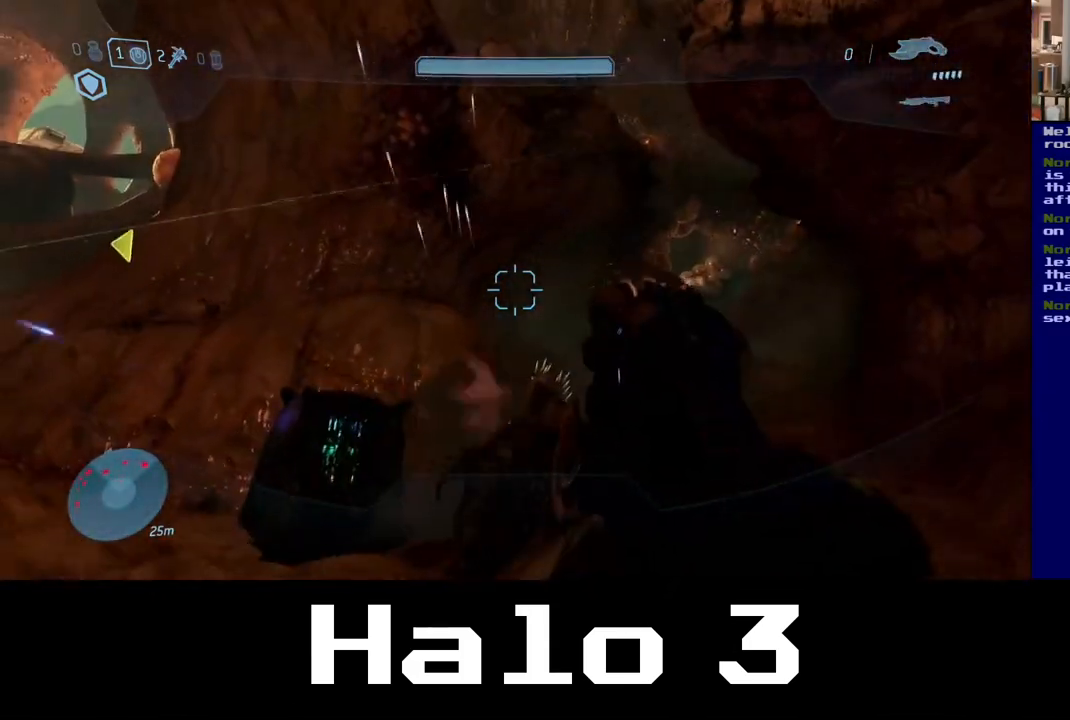
{"dt_ms": 1000, "buttons": [], "left_stick": "up", "right_stick": "center", "events": [[83, "left_stick", "down"], [167, "right_stick", "down"], [333, "left_stick", "center"], [500, "left_stick", "up"], [650, "right_stick", "center"], [667, "left_stick", "up-right"], [767, "left_stick", "up"]]}
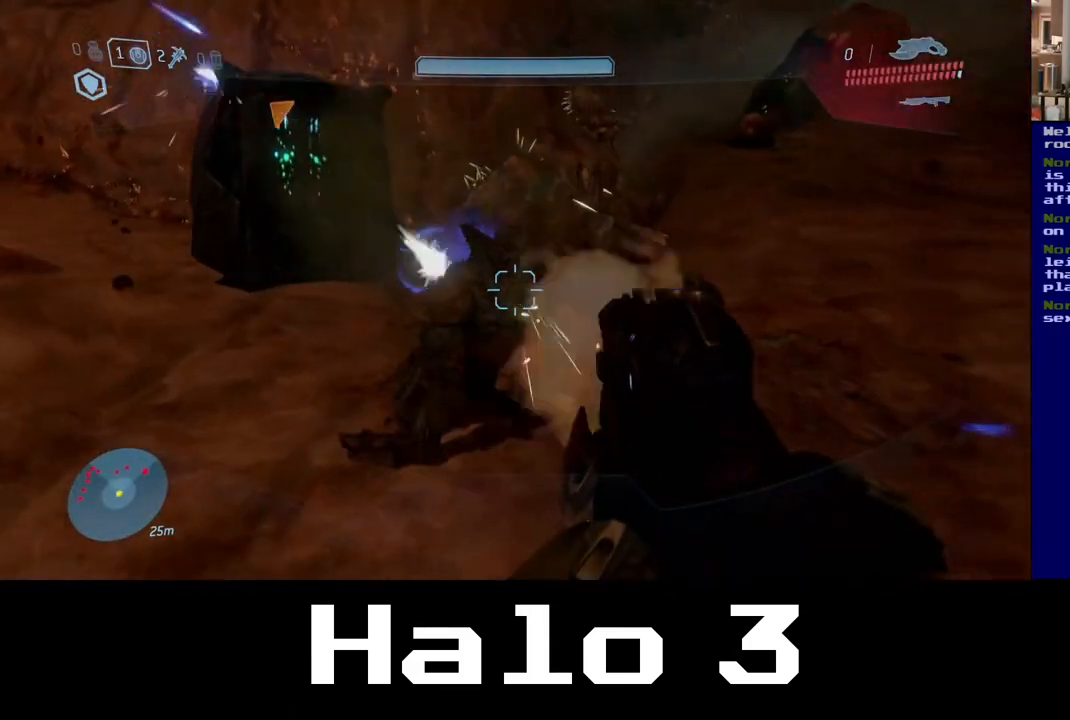
{"dt_ms": 500, "buttons": [], "left_stick": "down-left", "right_stick": "center", "events": [[233, "B", "down"], [400, "left_stick", "down-left"], [483, "B", "up"]]}
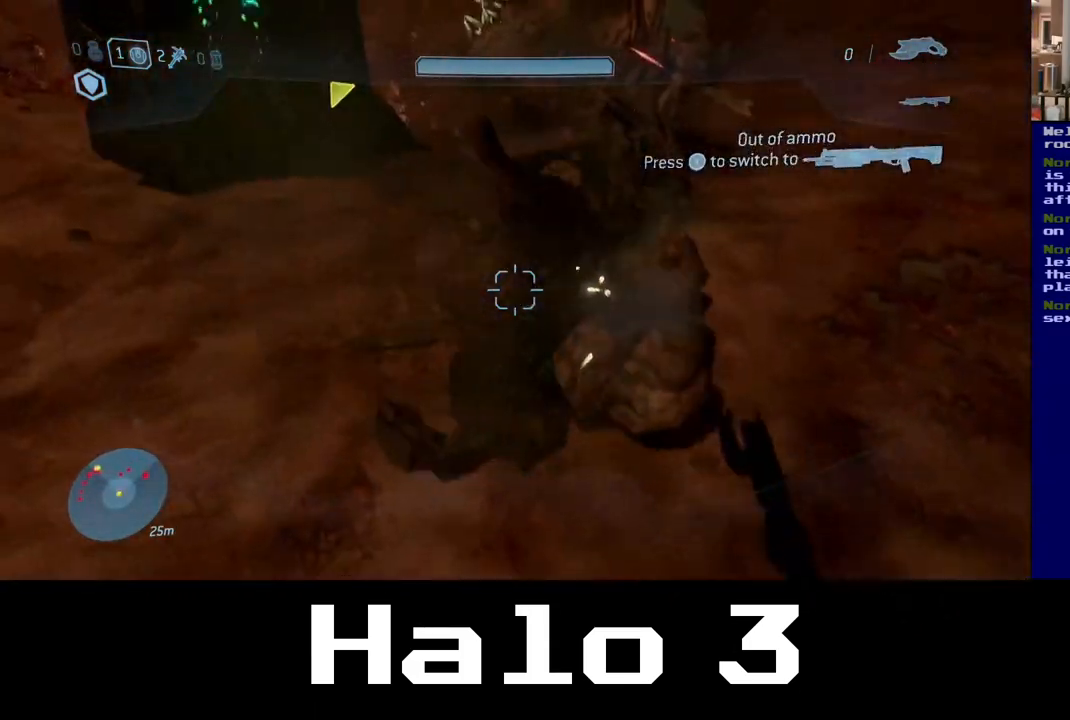
{"dt_ms": 500, "buttons": [], "left_stick": "down", "right_stick": "center", "events": [[450, "left_stick", "down"]]}
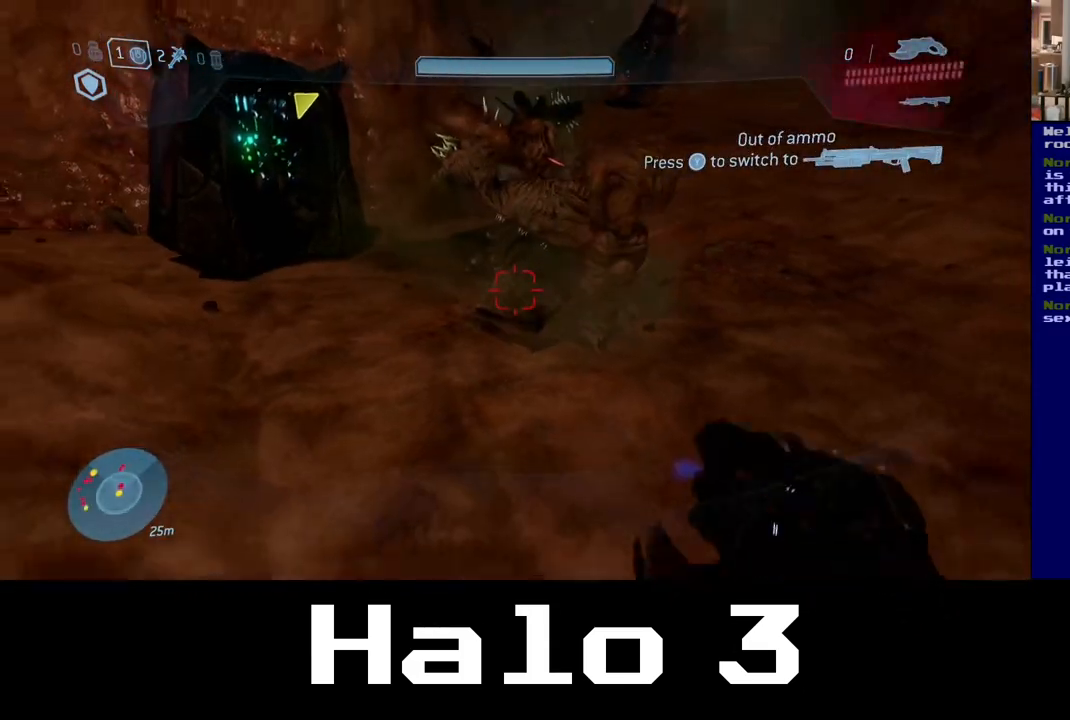
{"dt_ms": 500, "buttons": [], "left_stick": "down", "right_stick": "center", "events": [[133, "right_stick", "up-right"], [383, "right_stick", "center"]]}
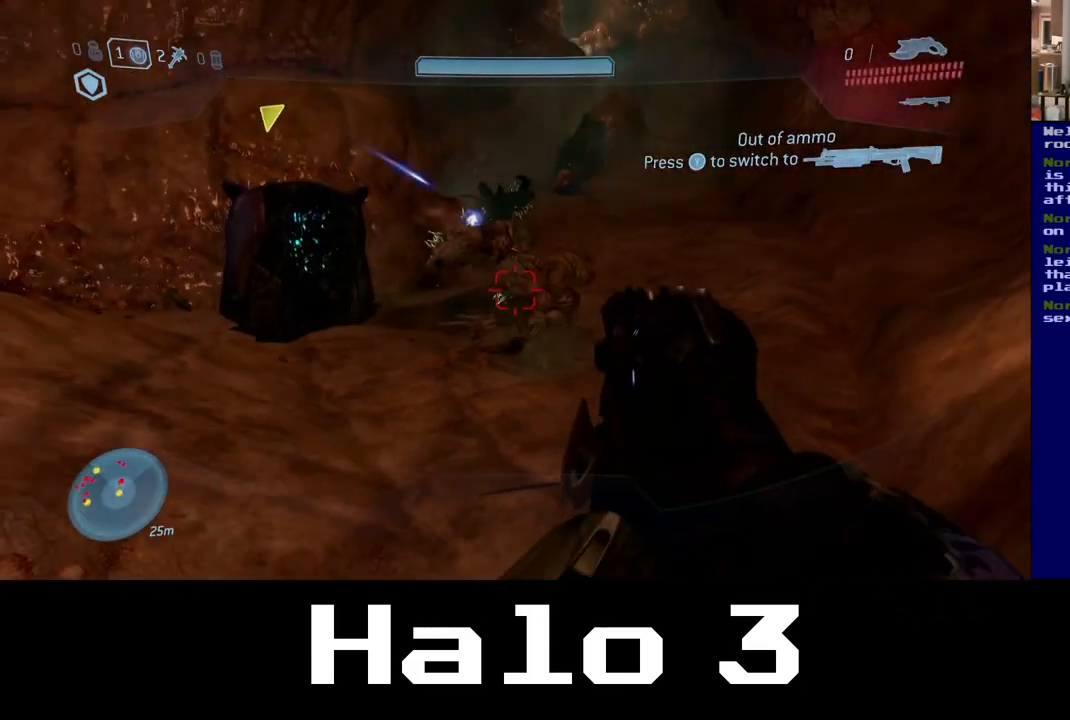
{"dt_ms": 500, "buttons": ["Y"], "left_stick": "center", "right_stick": "center", "events": [[417, "Y", "down"], [433, "left_stick", "center"]]}
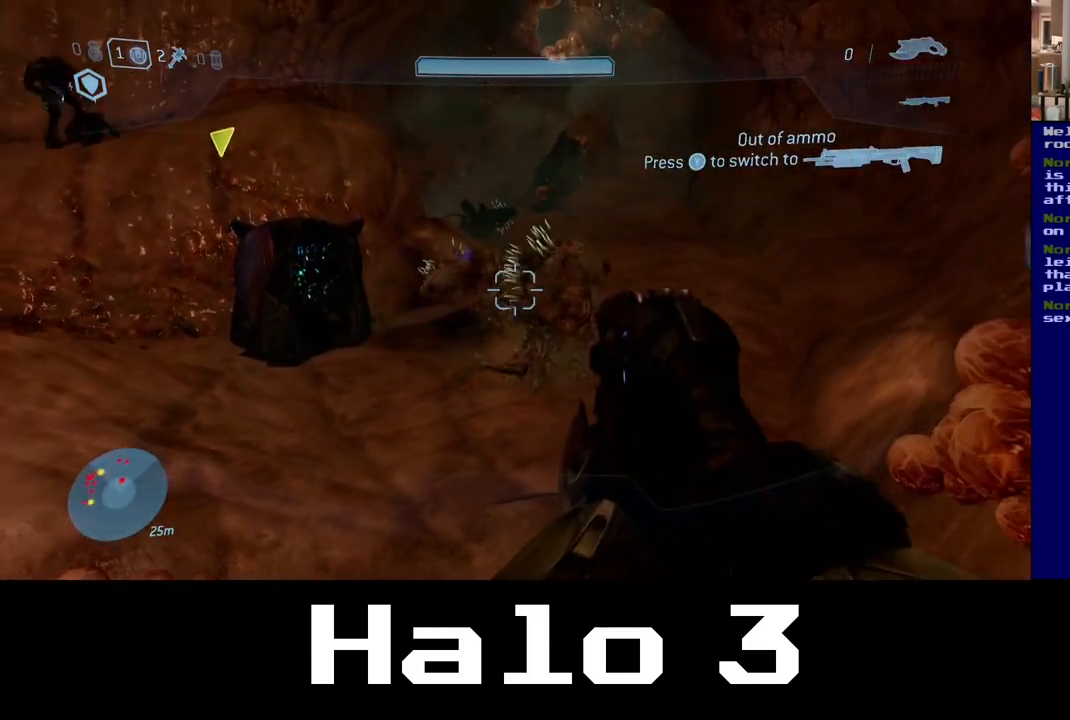
{"dt_ms": 1000, "buttons": [], "left_stick": "up-left", "right_stick": "up-right", "events": [[67, "Y", "up"], [333, "left_stick", "up"], [667, "right_stick", "right"], [833, "right_stick", "center"], [917, "left_stick", "up-left"], [967, "right_stick", "up-right"]]}
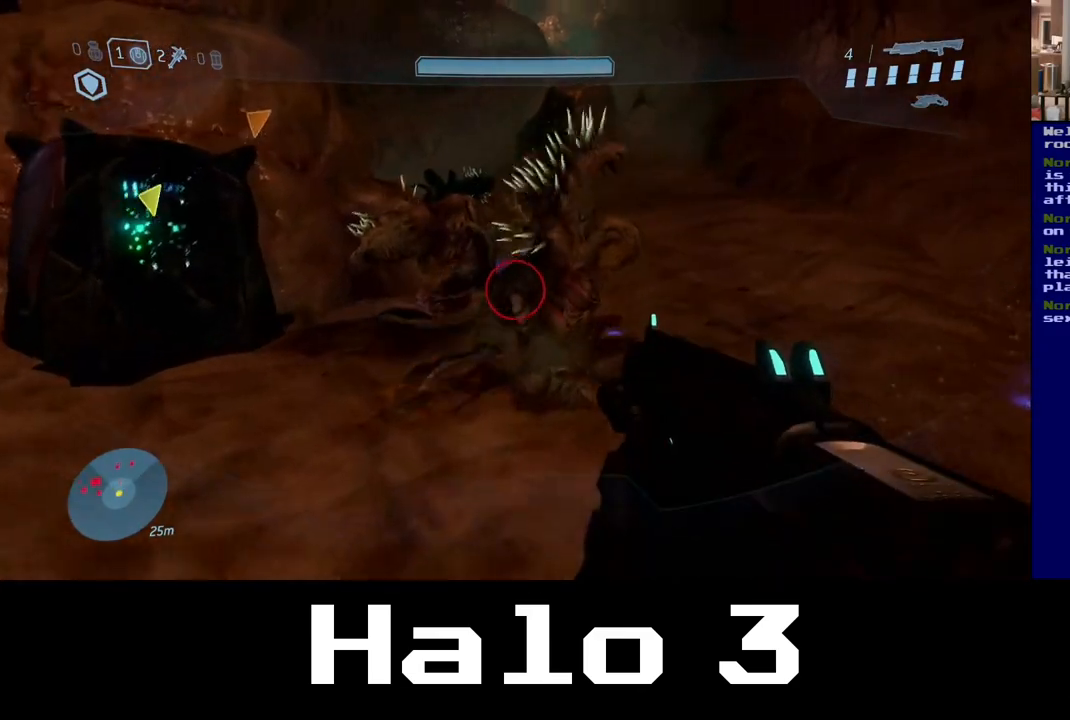
{"dt_ms": 500, "buttons": [], "left_stick": "up-left", "right_stick": "up-right", "events": []}
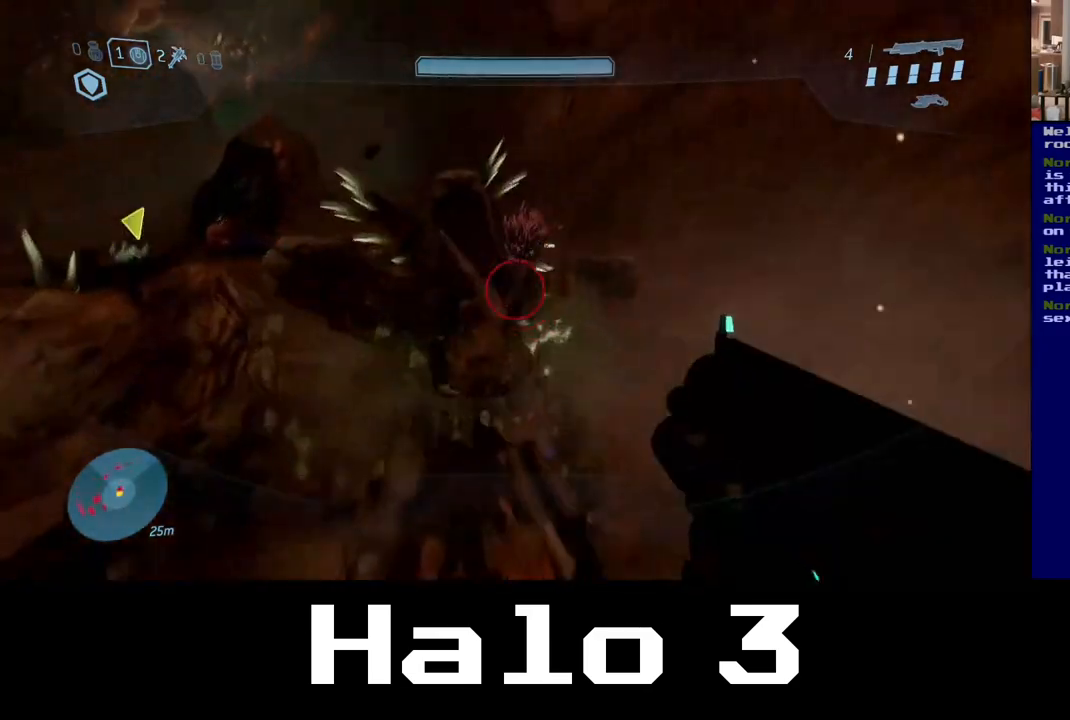
{"dt_ms": 500, "buttons": [], "left_stick": "down-right", "right_stick": "down-right", "events": [[133, "left_stick", "down-left"], [250, "right_stick", "right"], [283, "left_stick", "down"], [350, "right_stick", "down-right"], [433, "left_stick", "down-right"]]}
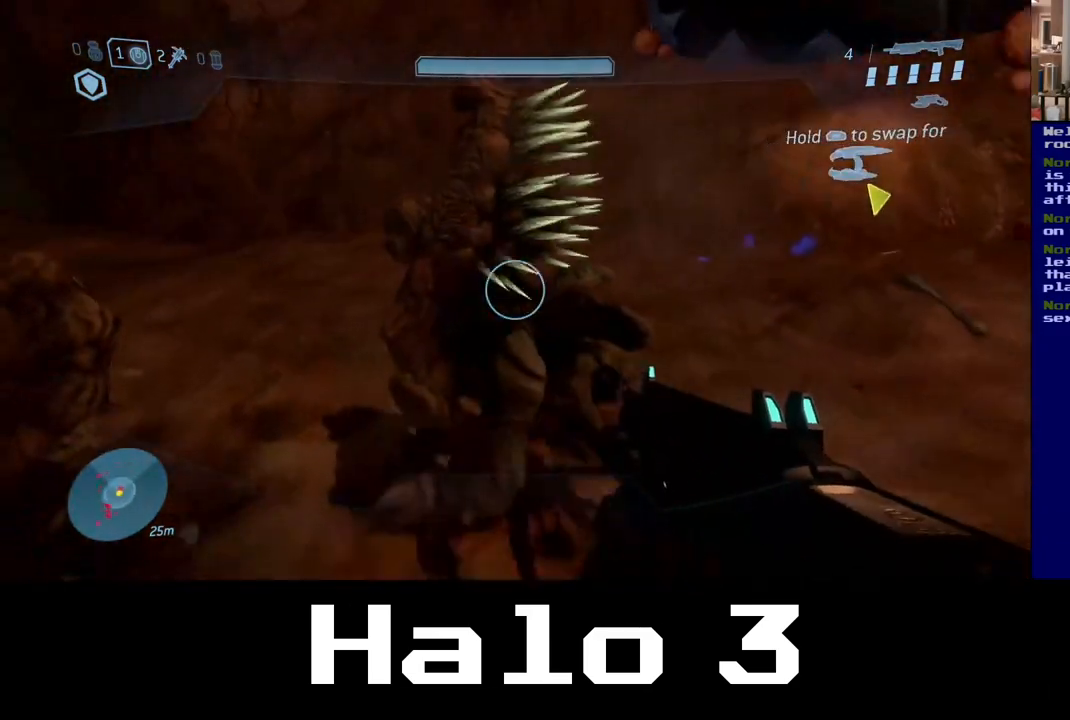
{"dt_ms": 500, "buttons": [], "left_stick": "down-right", "right_stick": "center", "events": [[17, "right_stick", "down"], [233, "left_stick", "right"], [233, "right_stick", "center"], [450, "left_stick", "down-right"]]}
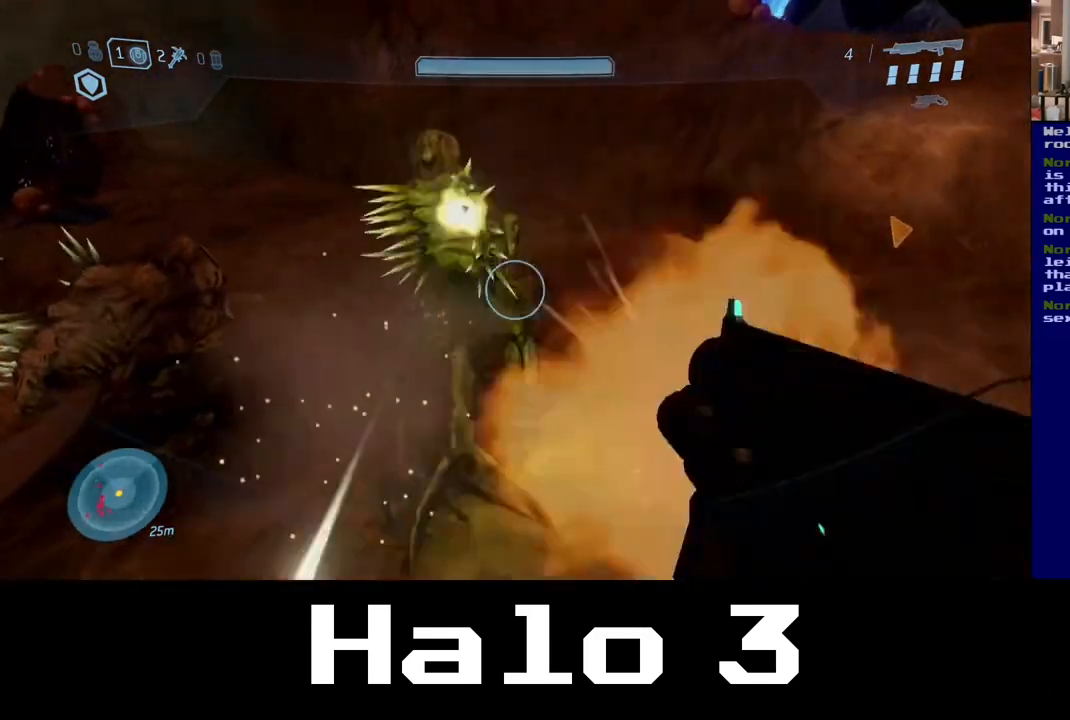
{"dt_ms": 500, "buttons": [], "left_stick": "down-left", "right_stick": "down-left", "events": [[100, "right_stick", "up-left"], [333, "right_stick", "center"], [483, "right_stick", "down-left"], [500, "left_stick", "down-left"]]}